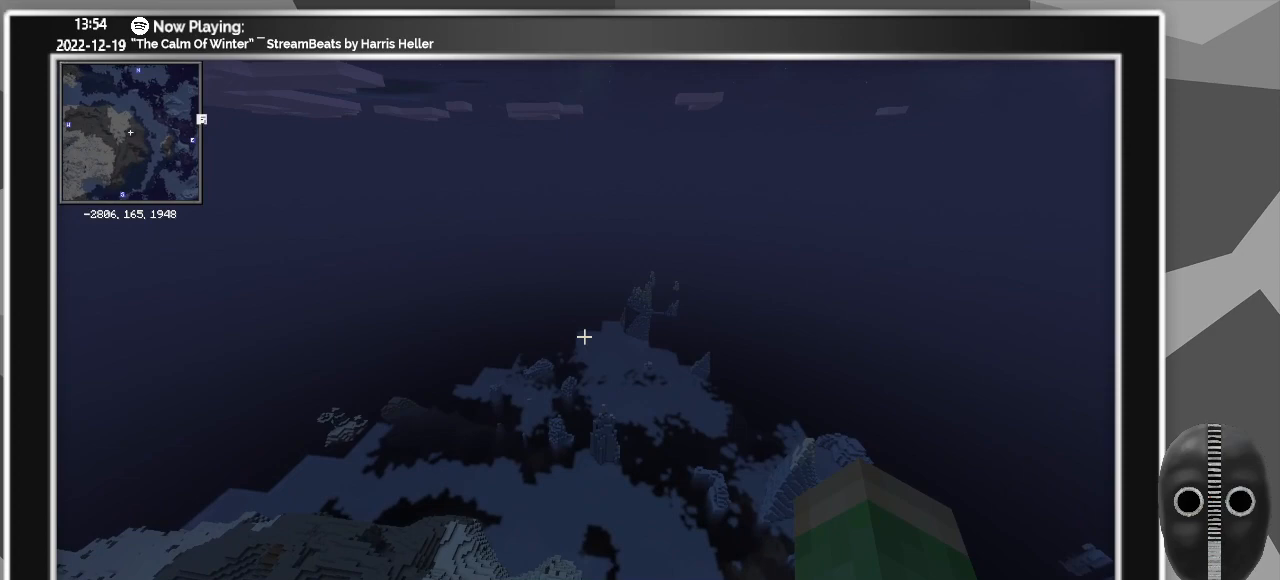
Gameplay with keyboard and mouse; each line is a JSON object with the keys and mouse buttons held at the frame after it. "events" lists presses ("down") and releases ("up") of "a", "alt_l", "alt_r", "b", "backspace", "c", "caps_lock", "ctrl_l", "ctrl_r", "d", "down", "e", "escape", "f", "f1", "f10", "f11", "f12", "f2", "f3", "f4", "f5", "f6", "f7", "f8", "f9", "g", "h", "i", "j", "k", "l", "left", "m", "n", "o", "p", "q", "r", "return", "right", "s", "shift", "space", "super", "t", "tab", "u", "up", "v", "w", "x", "y", "z", "mouse_left" and "mouse_right" between this image and that frame as [ms after this image, input, new state], when the widget could be followed in between. "mouse_left", "mouse_right" = the "left", "right" buttons of the "mouse" list. No other keys are recorded. Fast repeated clicks can show as one long hold. Mouse movement is not recorded.
{"keys": ["shift", "w"], "mouse": [], "events": []}
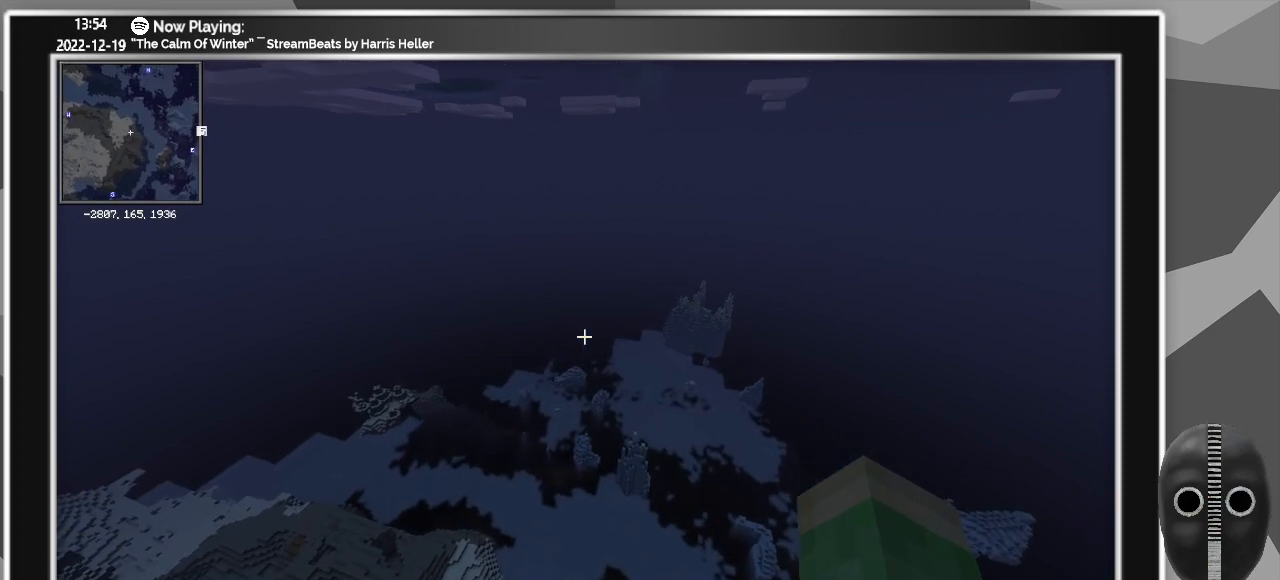
{"keys": ["shift", "w"], "mouse": [], "events": []}
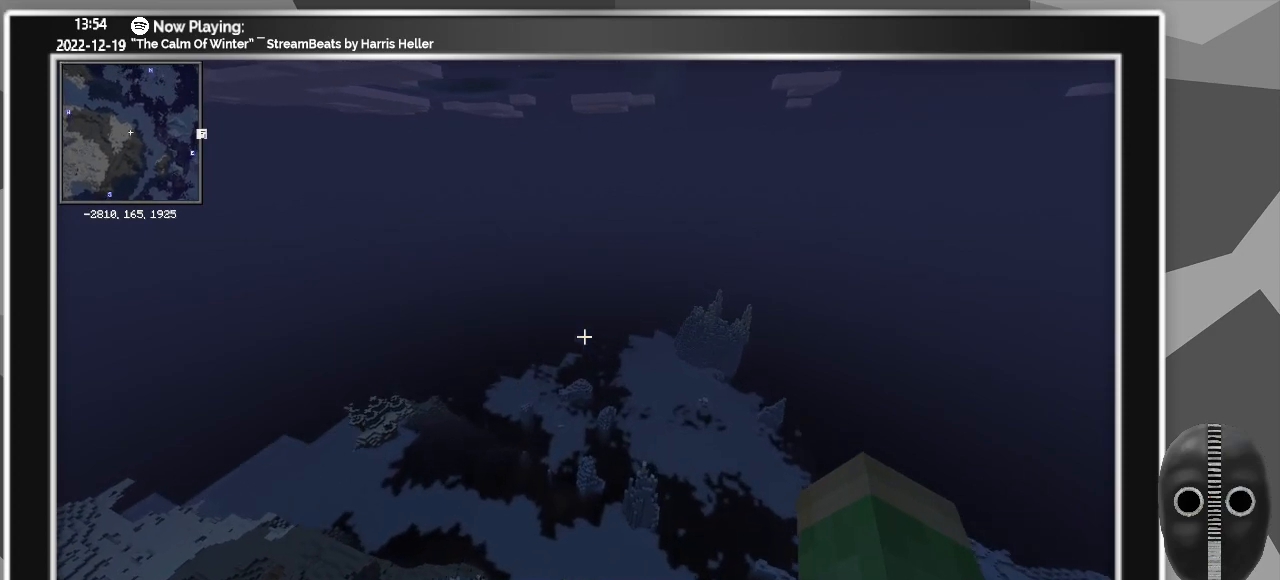
{"keys": ["shift", "w"], "mouse": [], "events": []}
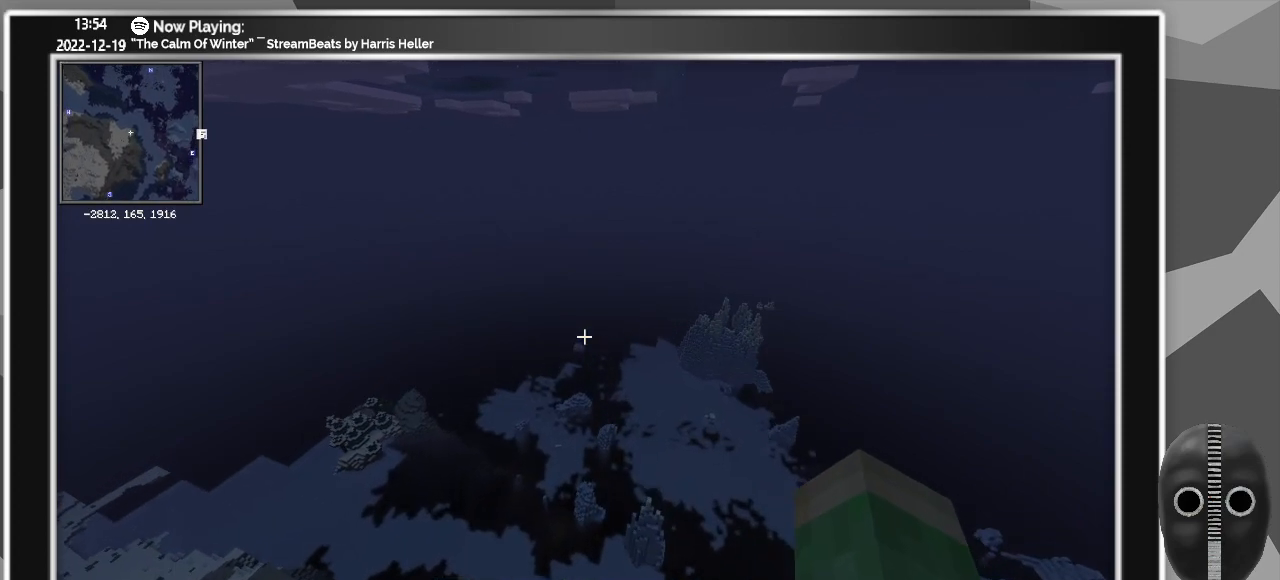
{"keys": ["shift", "w"], "mouse": [], "events": []}
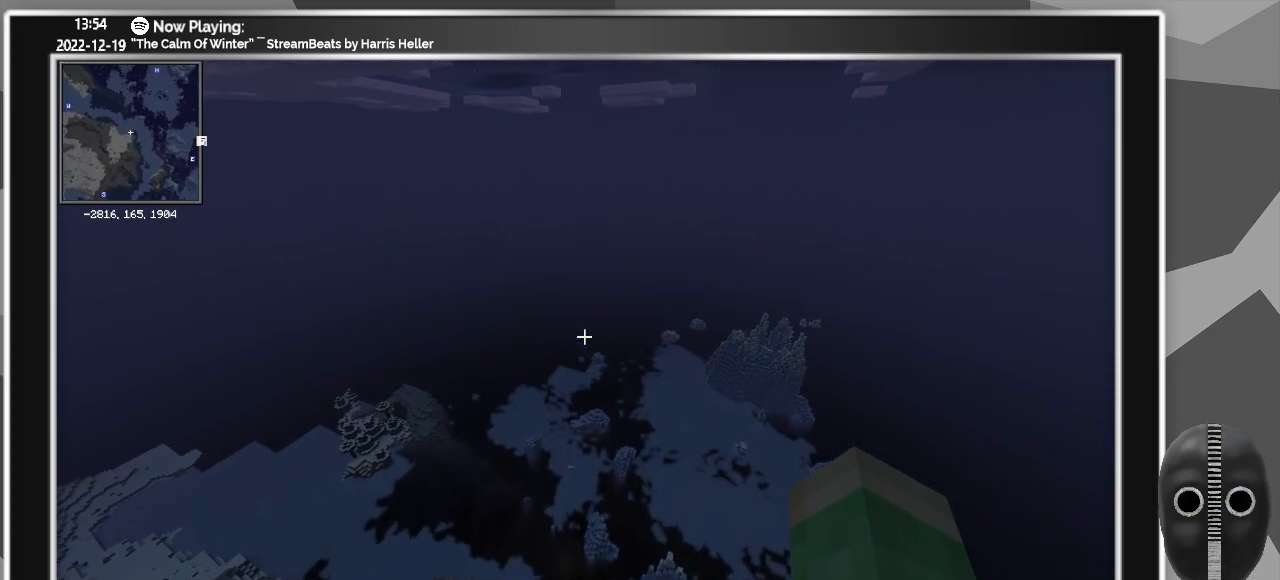
{"keys": ["shift", "w"], "mouse": [], "events": []}
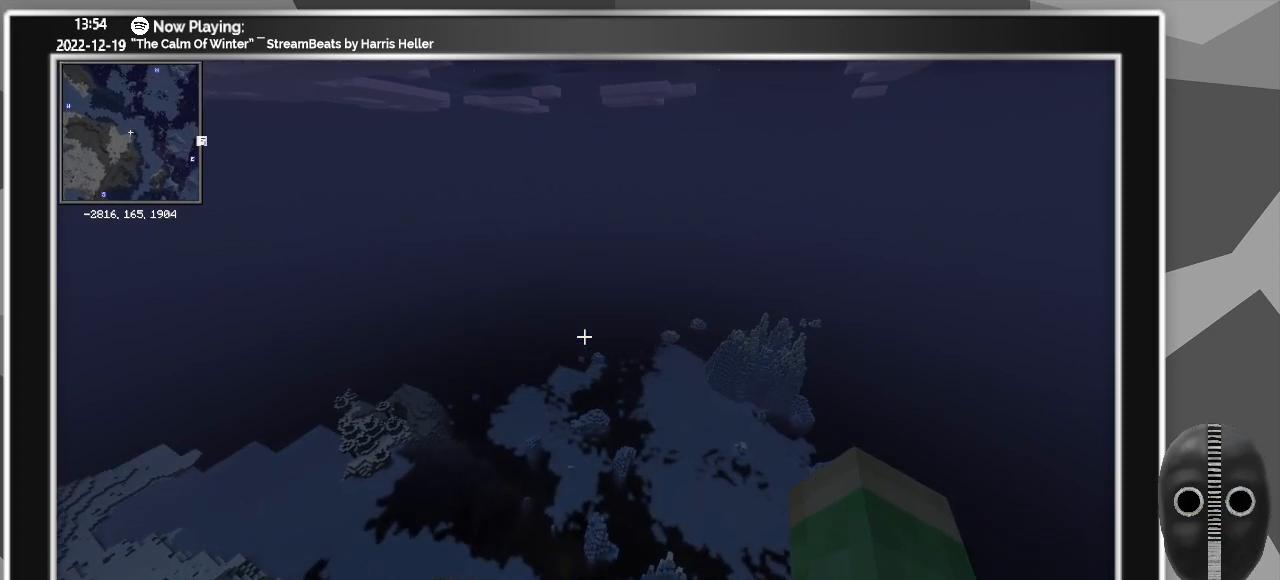
{"keys": ["shift", "w"], "mouse": [], "events": []}
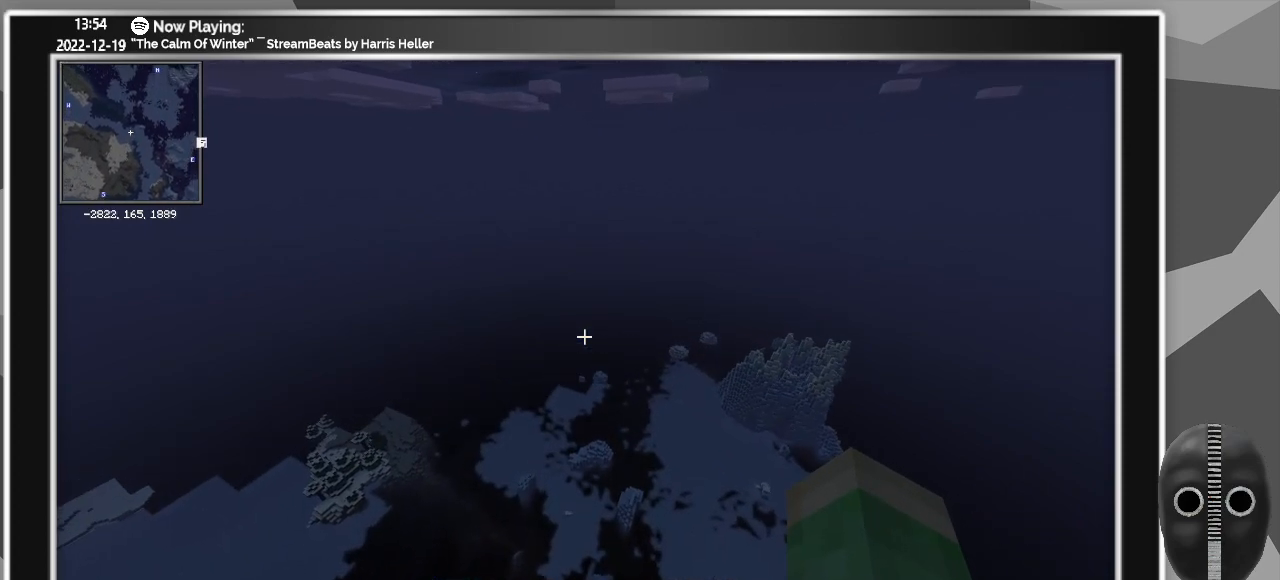
{"keys": ["shift", "w"], "mouse": [], "events": []}
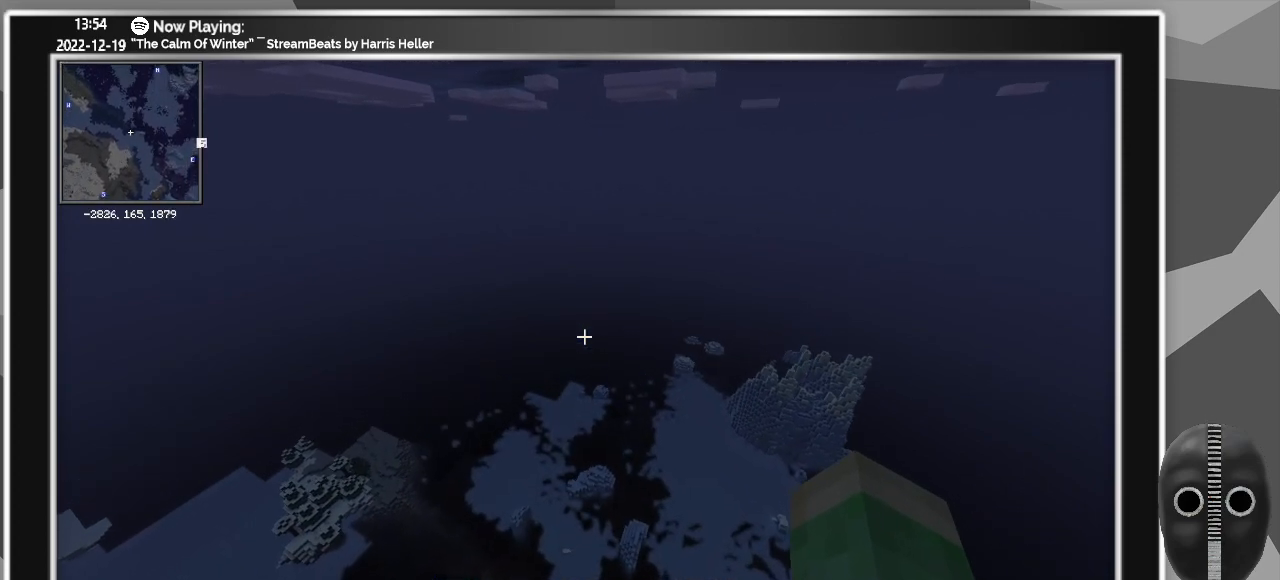
{"keys": ["shift", "w"], "mouse": [], "events": []}
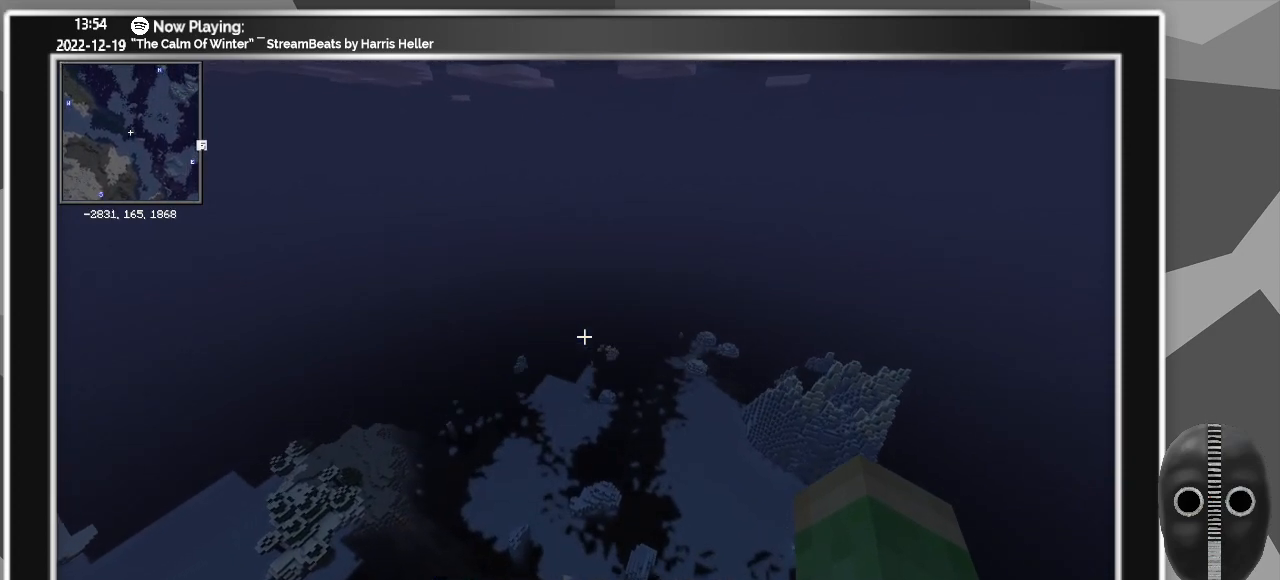
{"keys": ["shift", "w"], "mouse": [], "events": []}
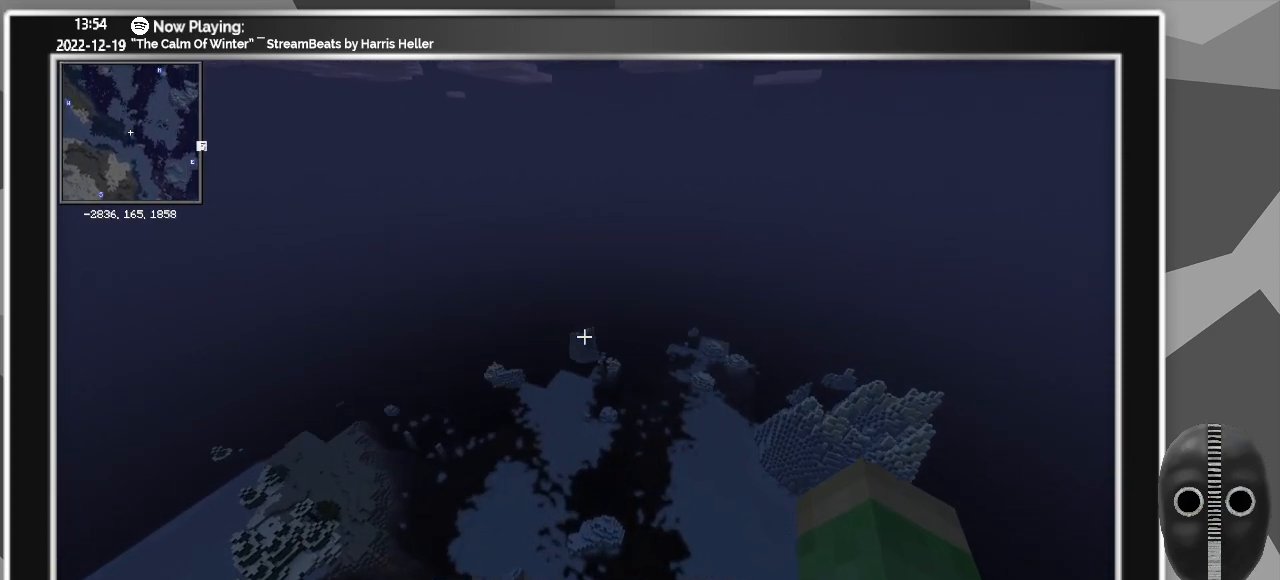
{"keys": ["shift", "w"], "mouse": [], "events": []}
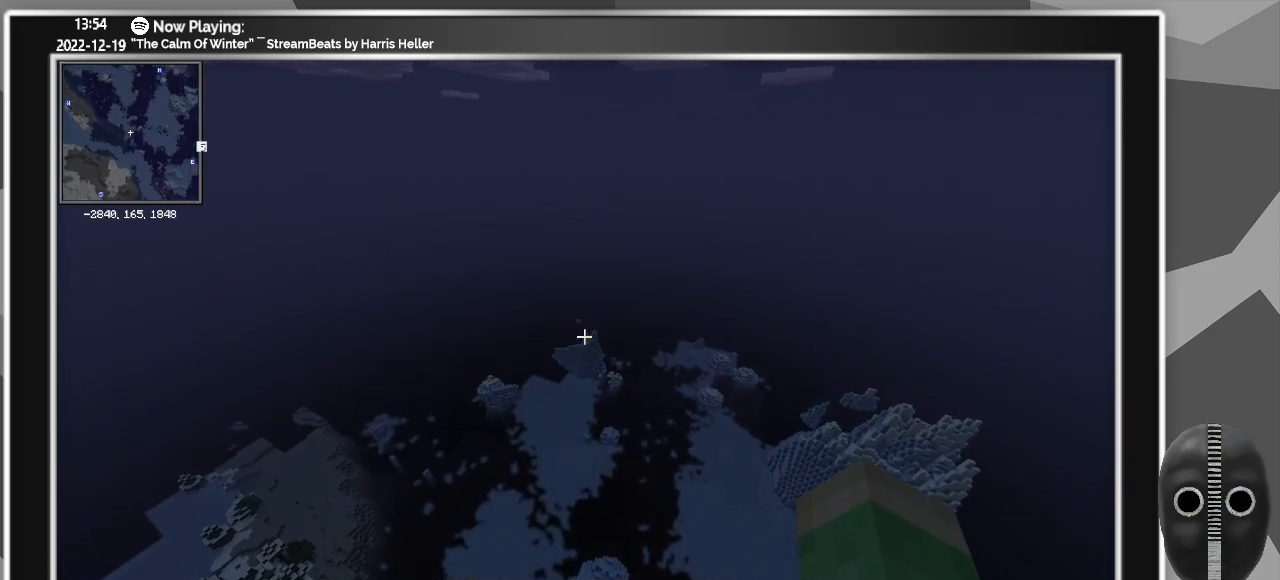
{"keys": ["shift", "w"], "mouse": [], "events": []}
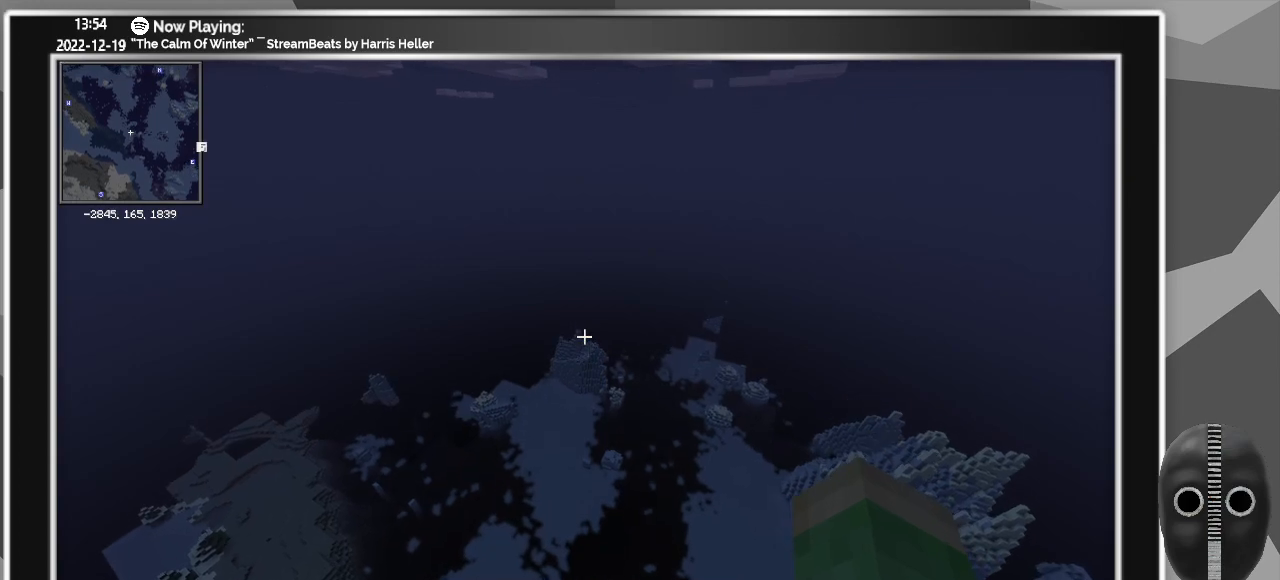
{"keys": ["shift", "w"], "mouse": [], "events": []}
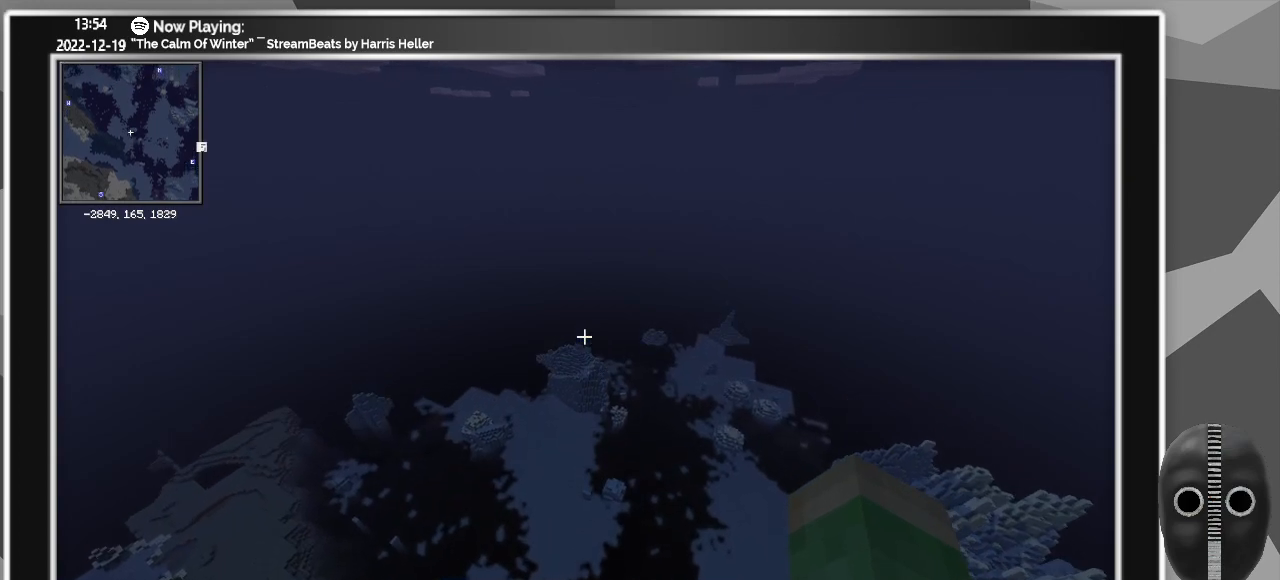
{"keys": ["shift", "w"], "mouse": [], "events": []}
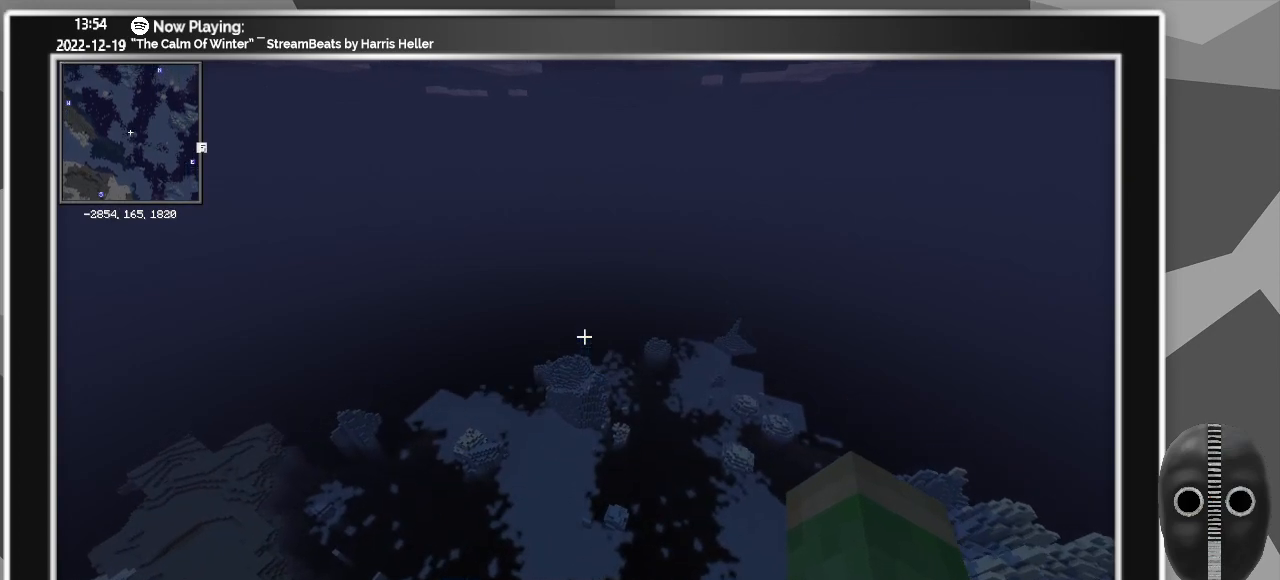
{"keys": ["shift", "w"], "mouse": [], "events": []}
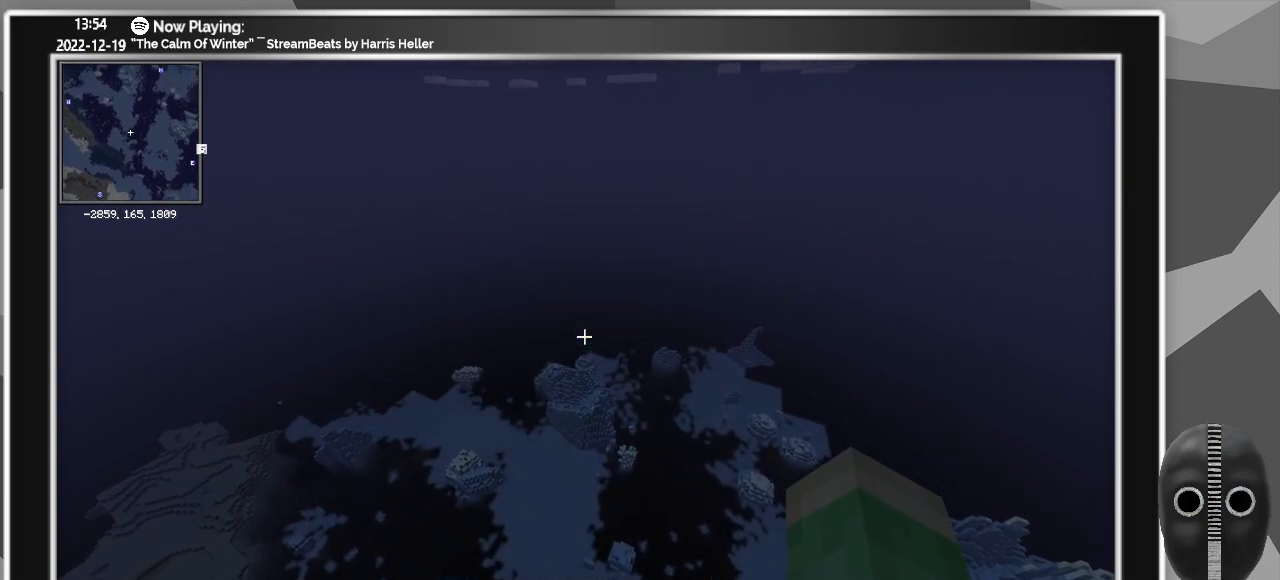
{"keys": [], "mouse": [], "events": [[383, "w", "up"], [433, "shift", "up"]]}
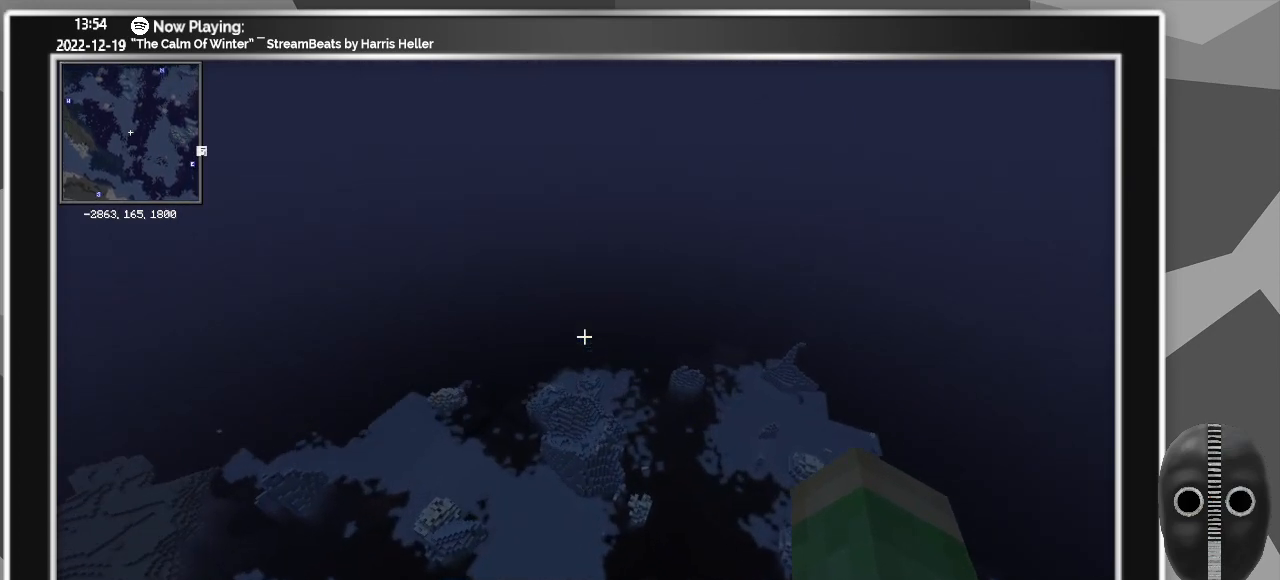
{"keys": [], "mouse": [], "events": [[33, "m", "down"], [183, "m", "up"]]}
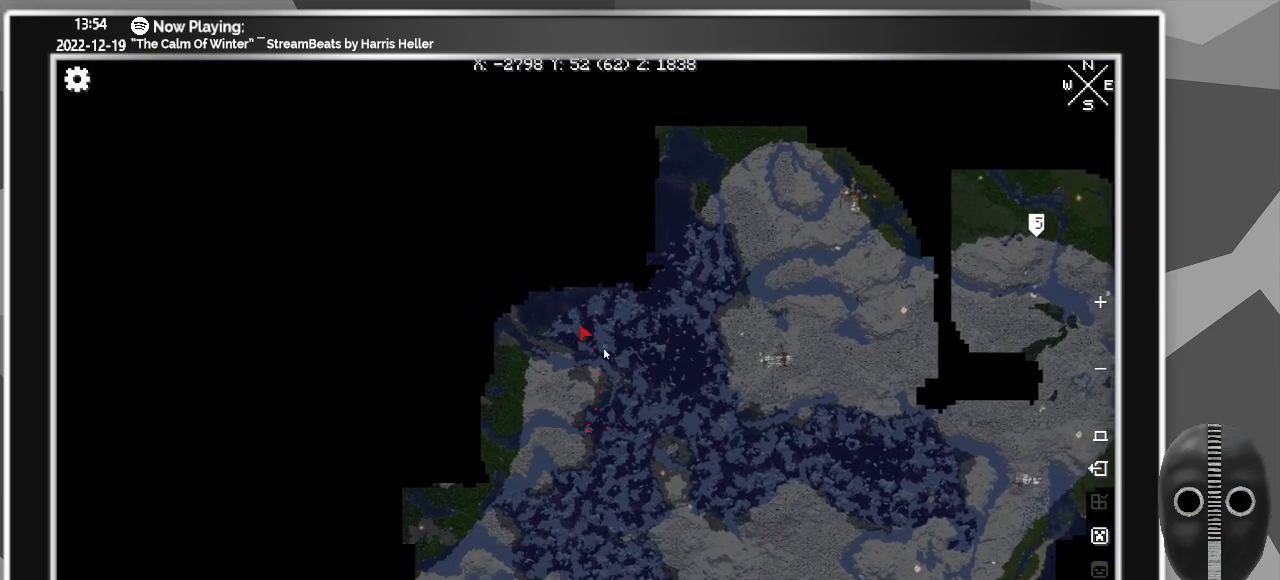
{"keys": [], "mouse": [], "events": []}
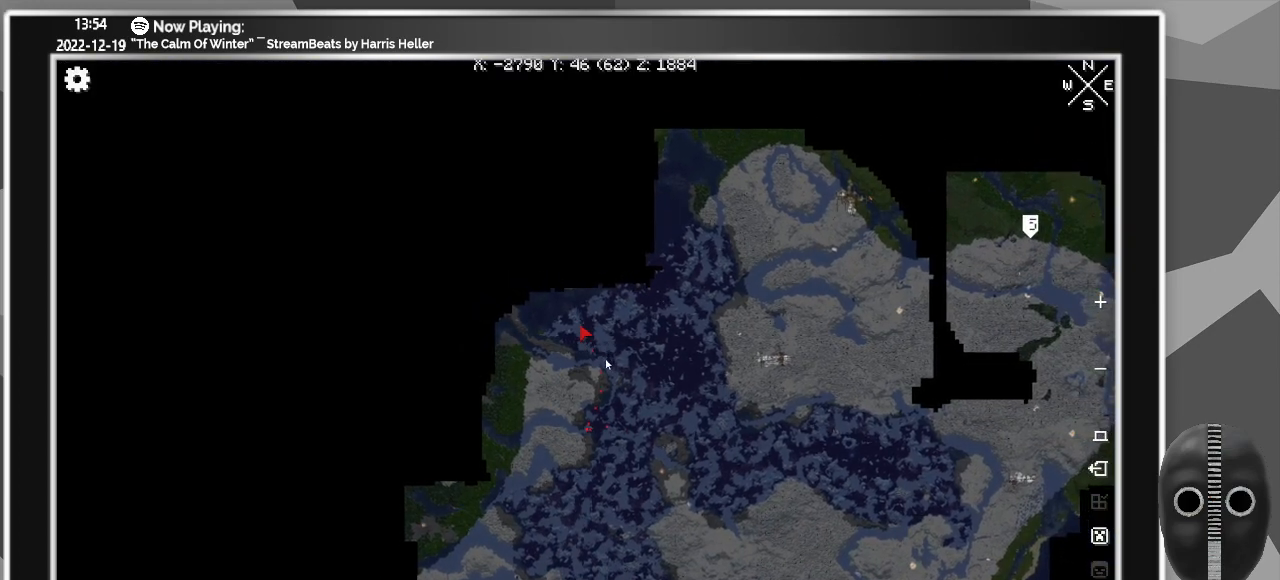
{"keys": [], "mouse": [], "events": [[400, "m", "down"], [500, "m", "up"]]}
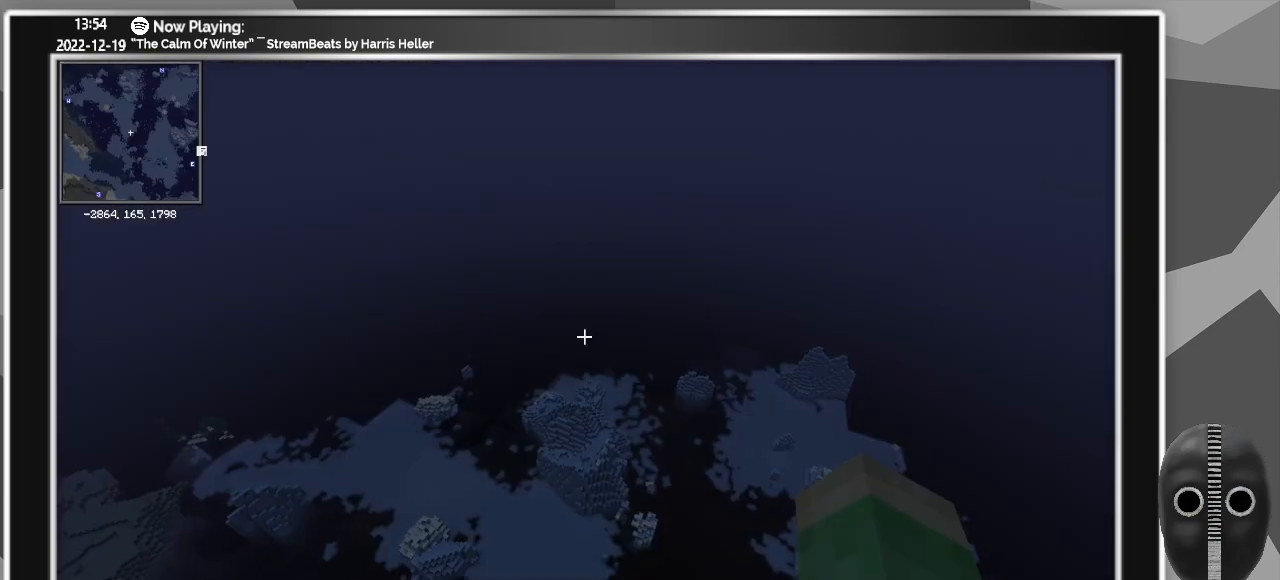
{"keys": ["w"], "mouse": [], "events": [[217, "w", "down"]]}
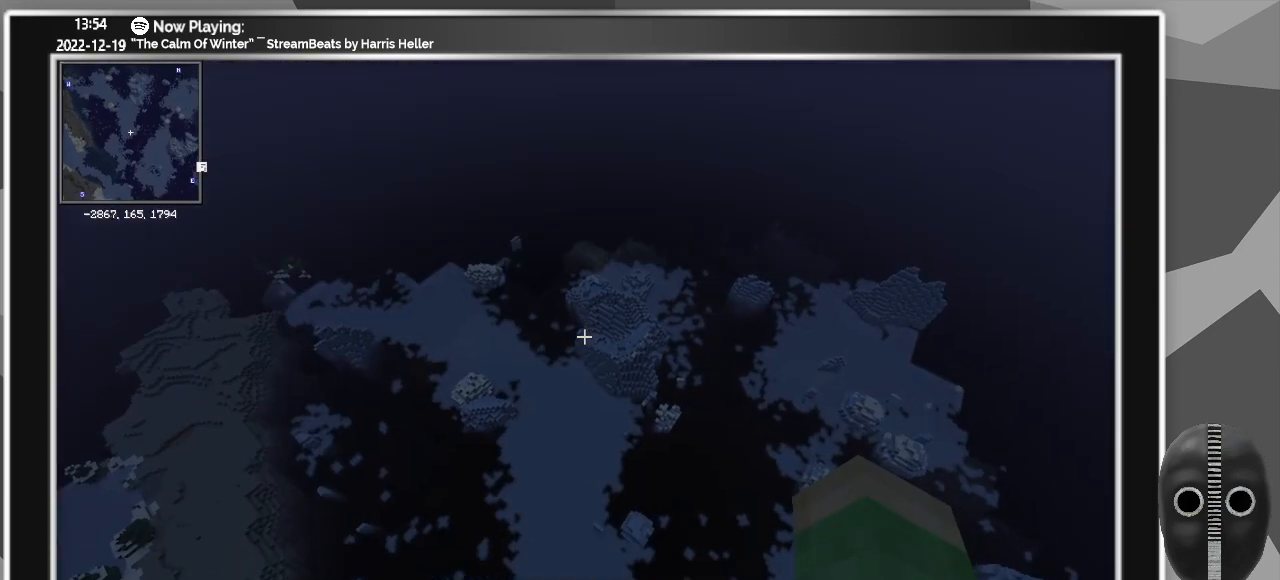
{"keys": ["d", "w"], "mouse": [], "events": [[233, "d", "down"]]}
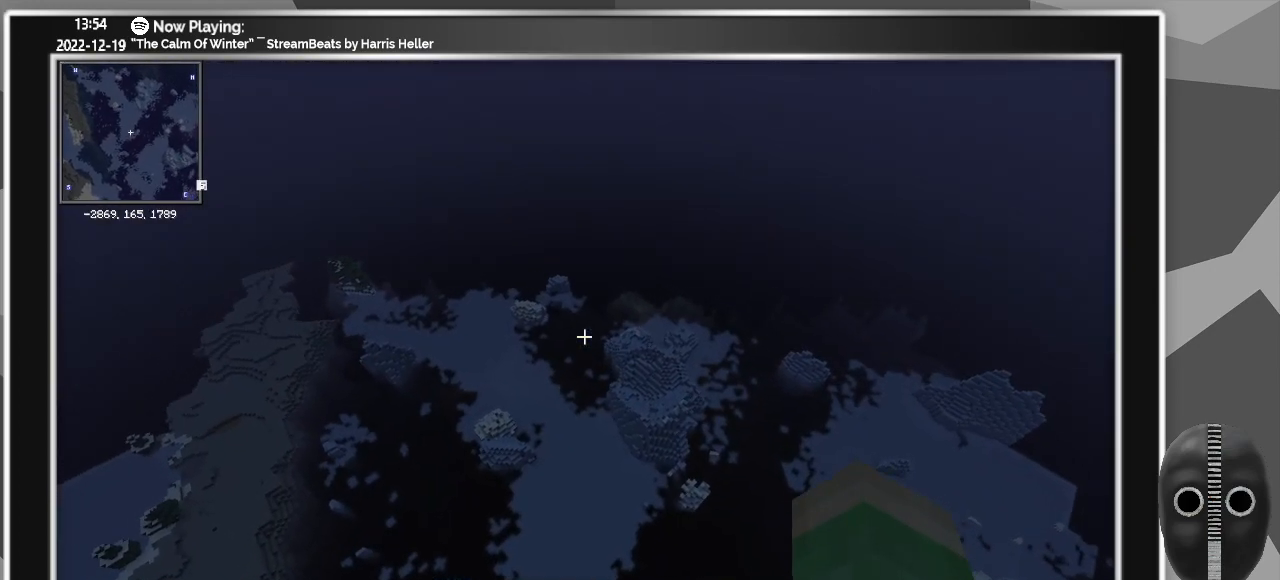
{"keys": ["d", "w"], "mouse": [], "events": []}
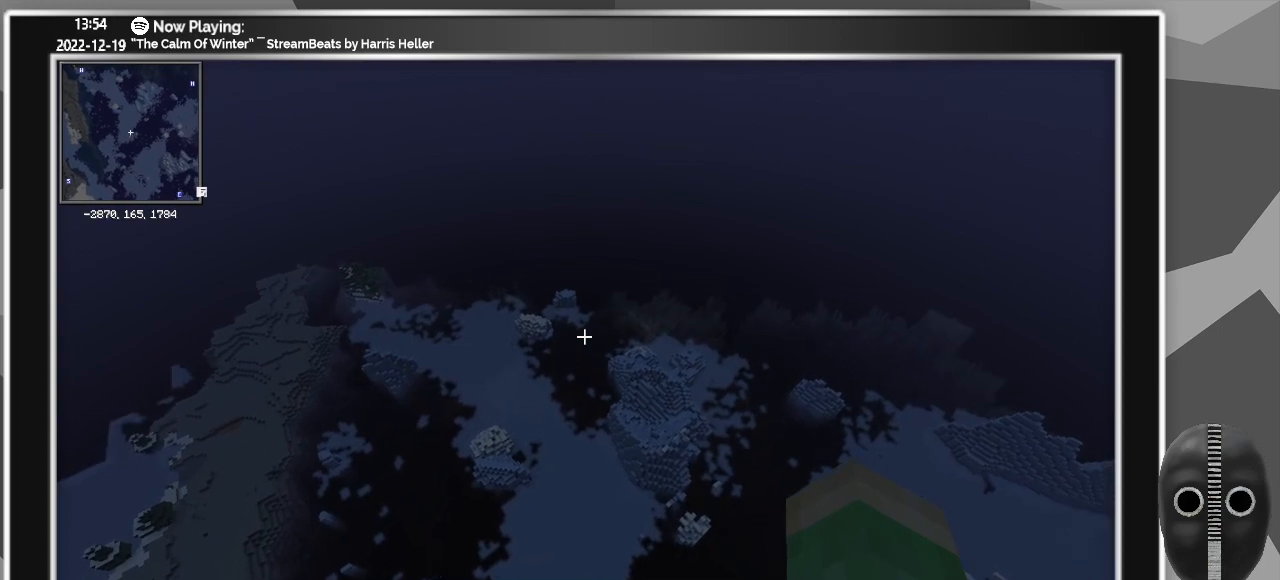
{"keys": ["d", "w"], "mouse": [], "events": []}
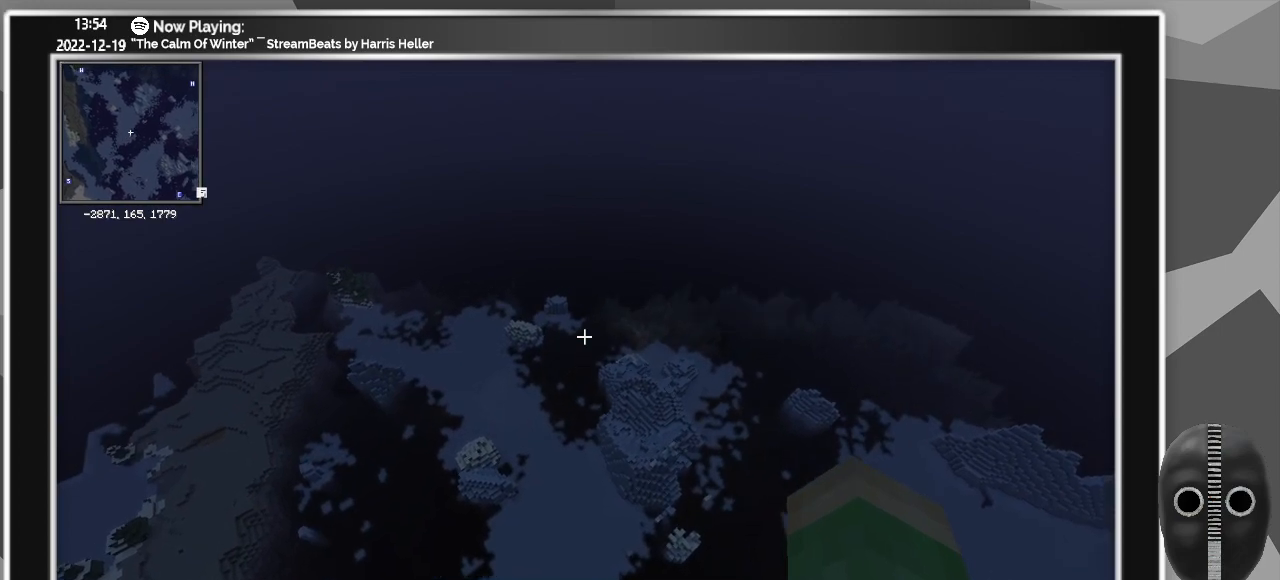
{"keys": ["d", "w"], "mouse": [], "events": []}
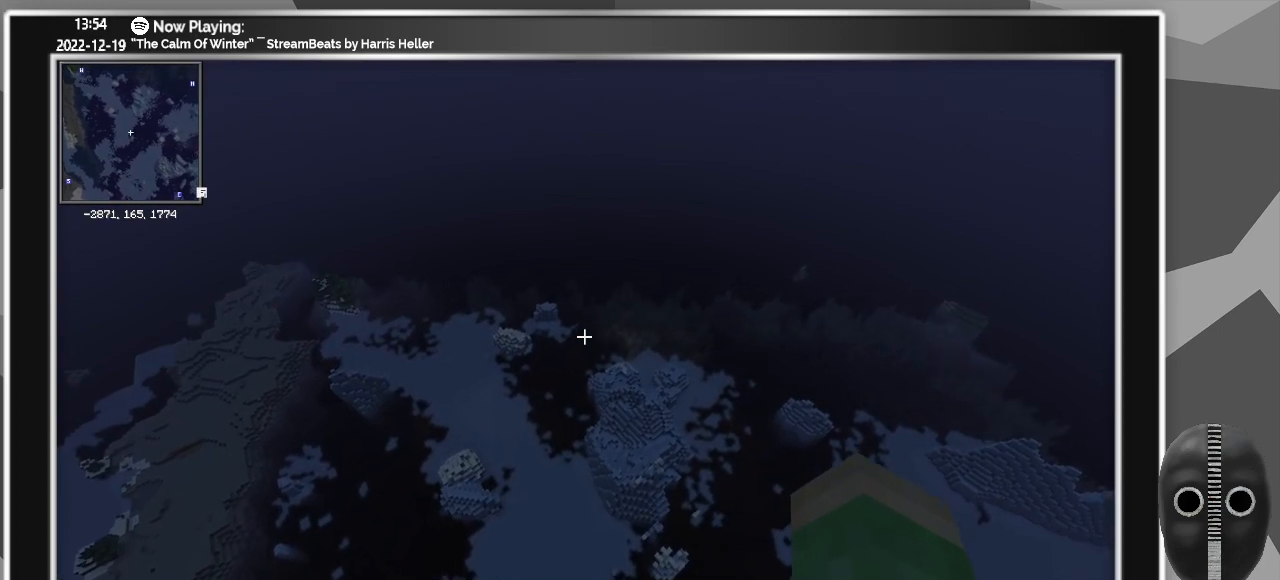
{"keys": ["d", "w"], "mouse": [], "events": []}
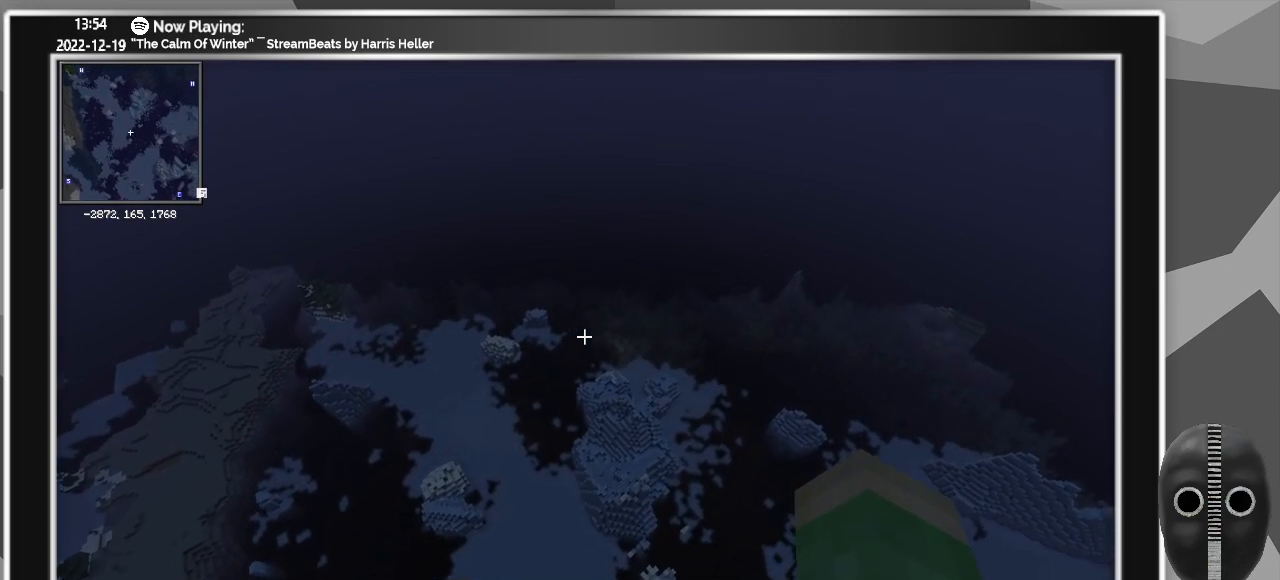
{"keys": ["d", "w"], "mouse": [], "events": []}
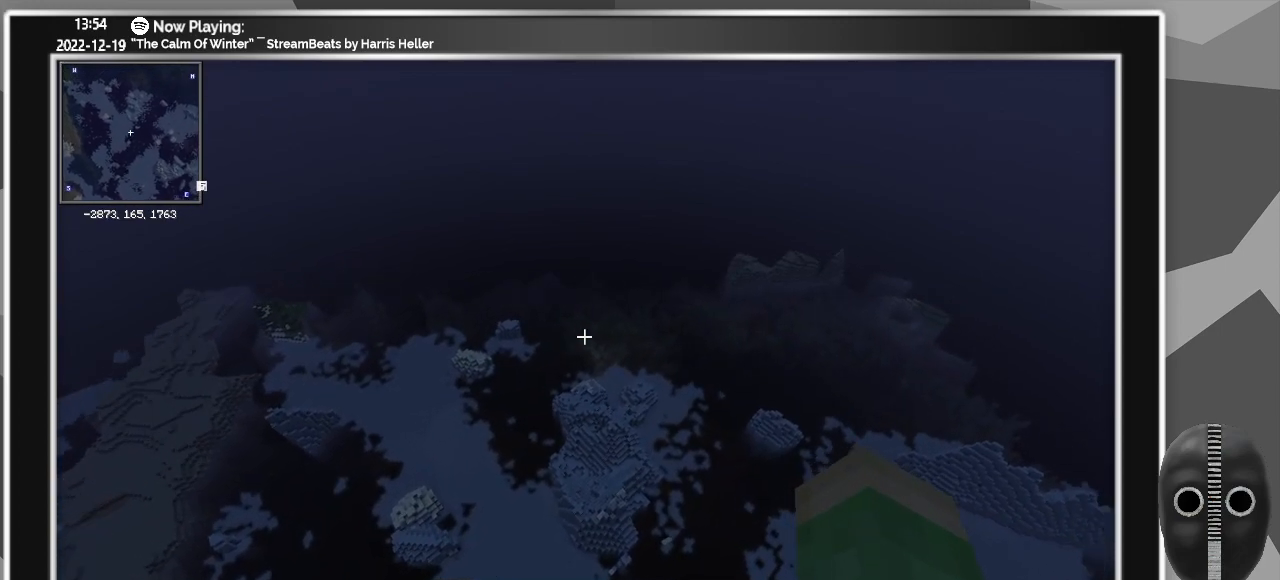
{"keys": ["d", "w"], "mouse": [], "events": []}
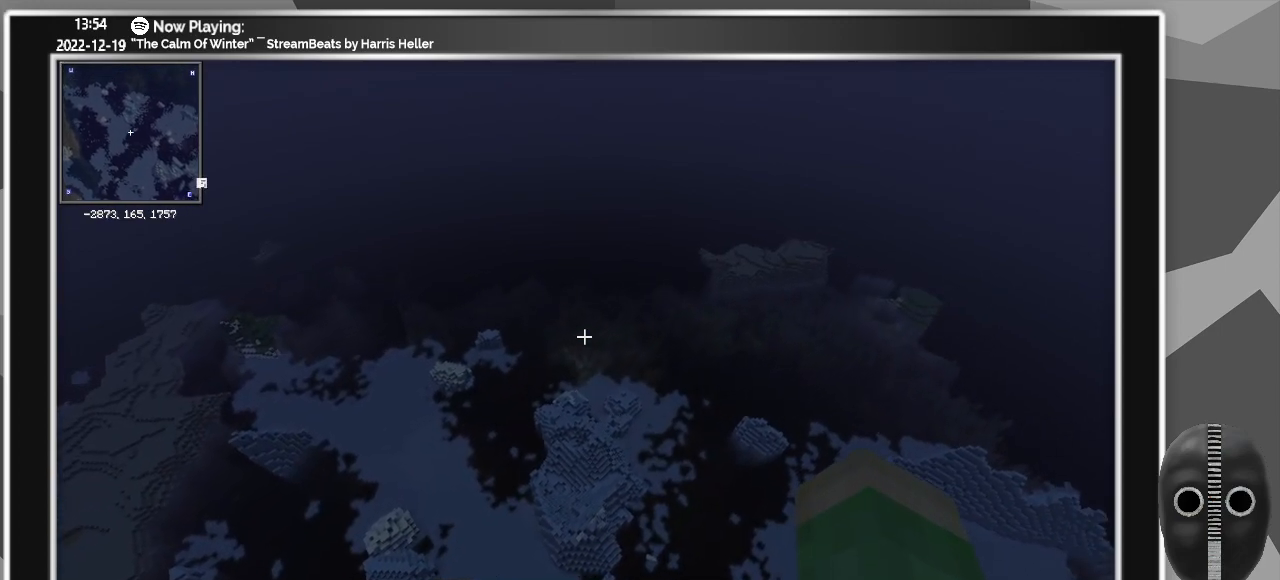
{"keys": ["d", "w"], "mouse": [], "events": []}
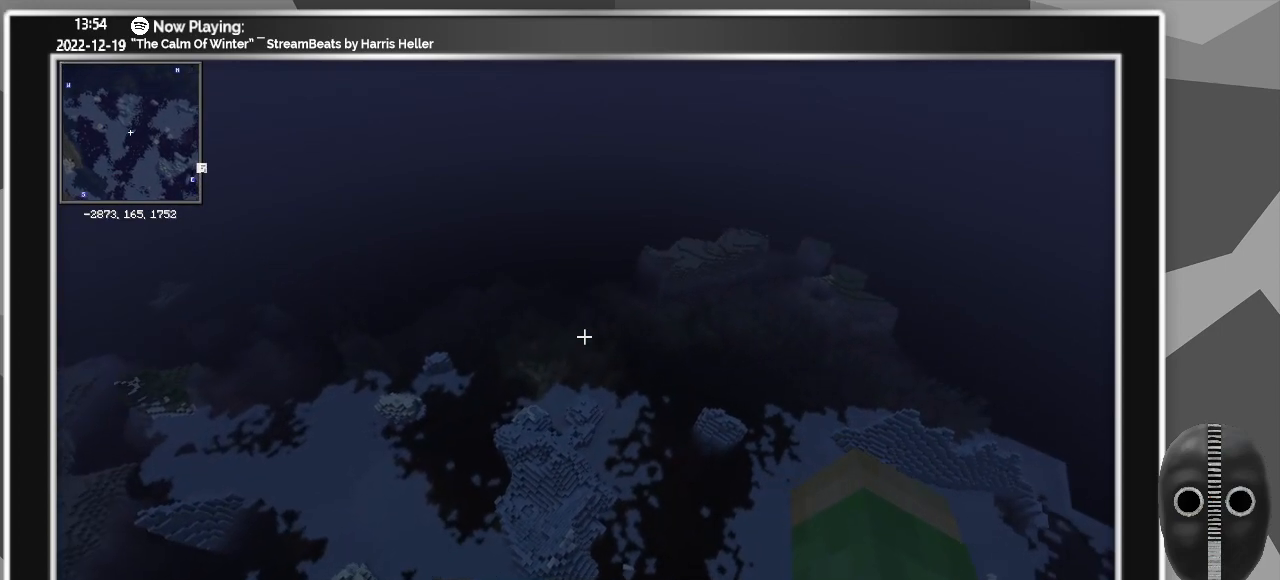
{"keys": ["d", "w"], "mouse": [], "events": []}